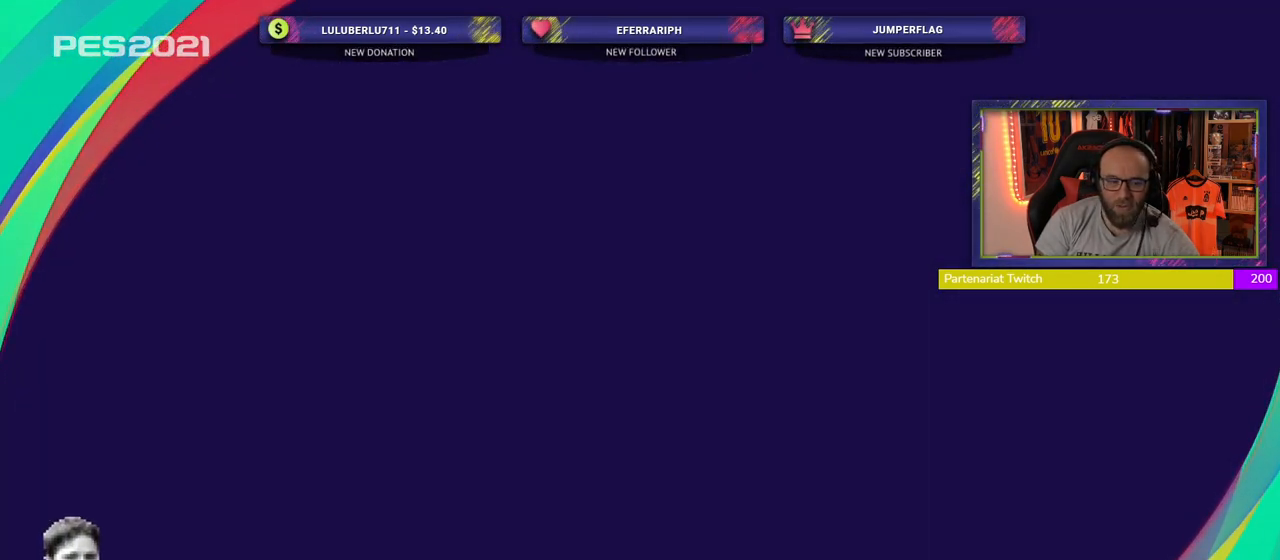
Gameplay with a controller (PlayStation layout); each line is a JSON object with the inputs held at the frame after it. "events" lists button and stick changes between this image and that frame as [ms after this image, input, new state], when the widget could be followed in between.
{"buttons": [], "left_stick": "center", "right_stick": "center", "events": []}
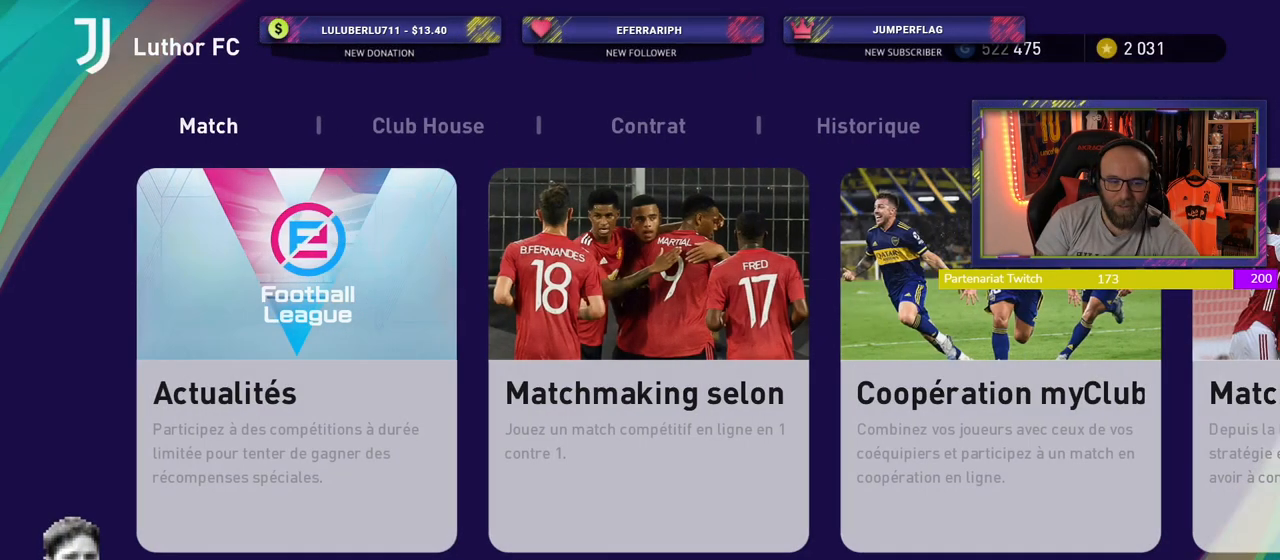
{"buttons": [], "left_stick": "center", "right_stick": "center", "events": []}
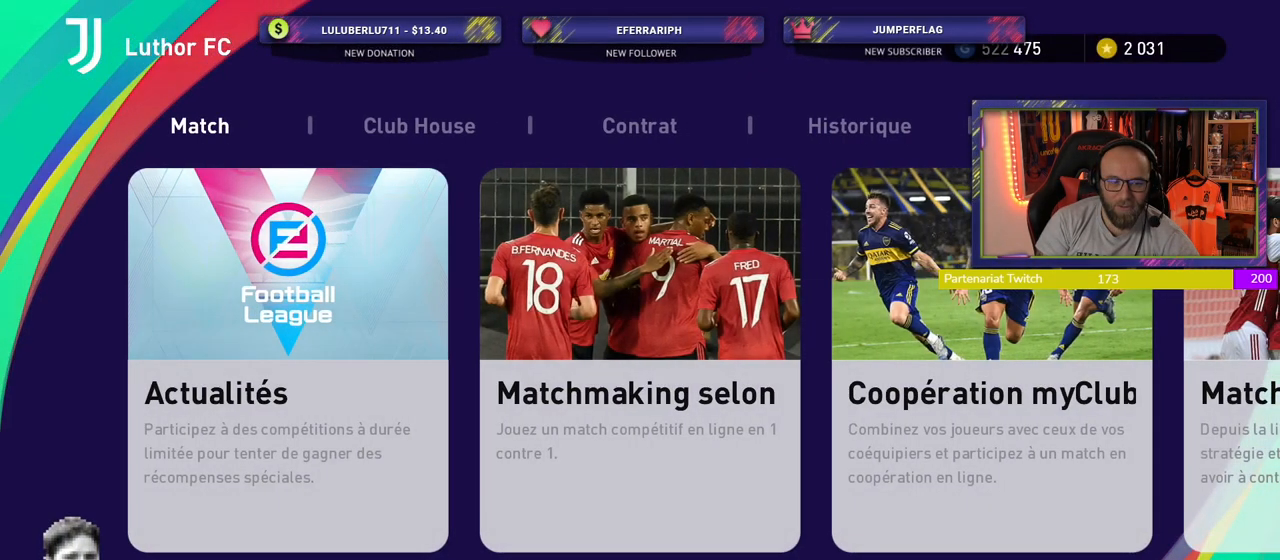
{"buttons": [], "left_stick": "center", "right_stick": "center", "events": []}
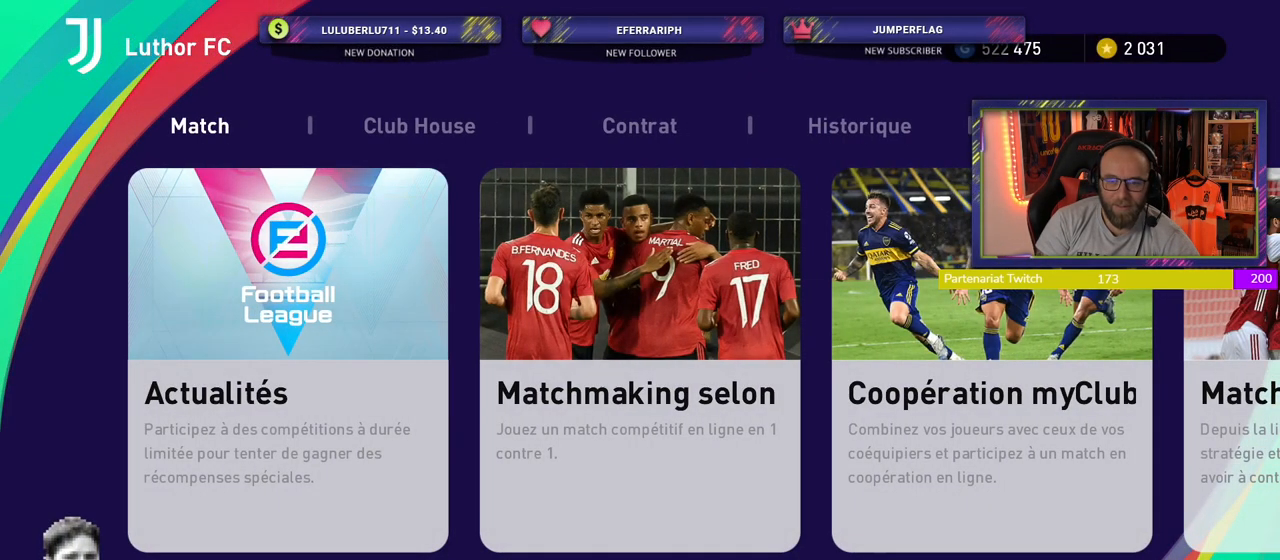
{"buttons": [], "left_stick": "center", "right_stick": "center", "events": [[280, "R1", "down"], [440, "R1", "up"]]}
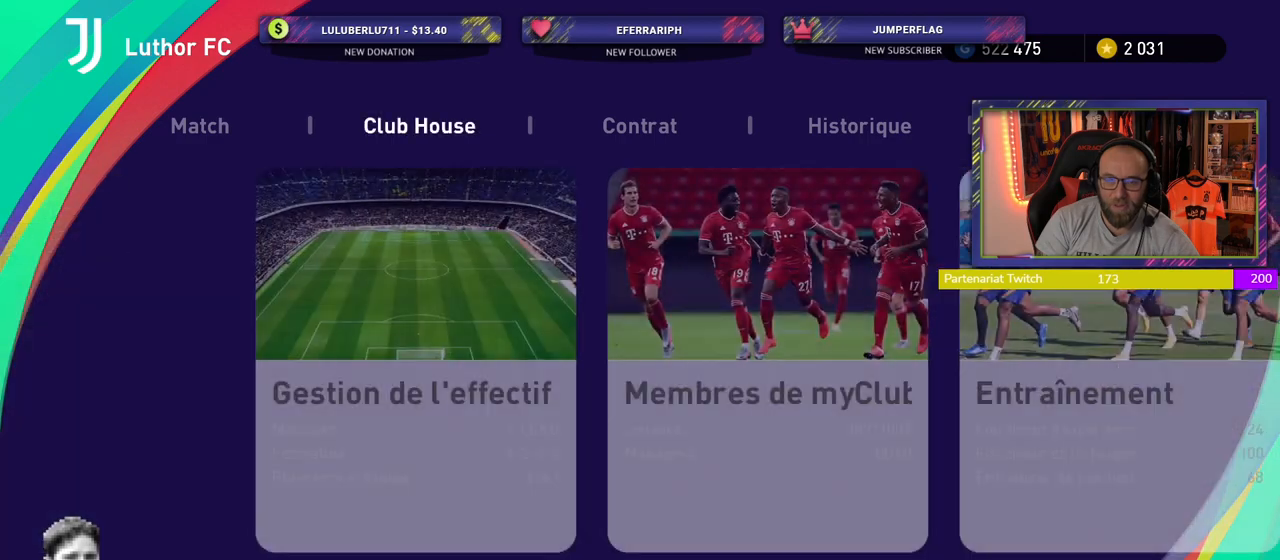
{"buttons": [], "left_stick": "center", "right_stick": "center", "events": []}
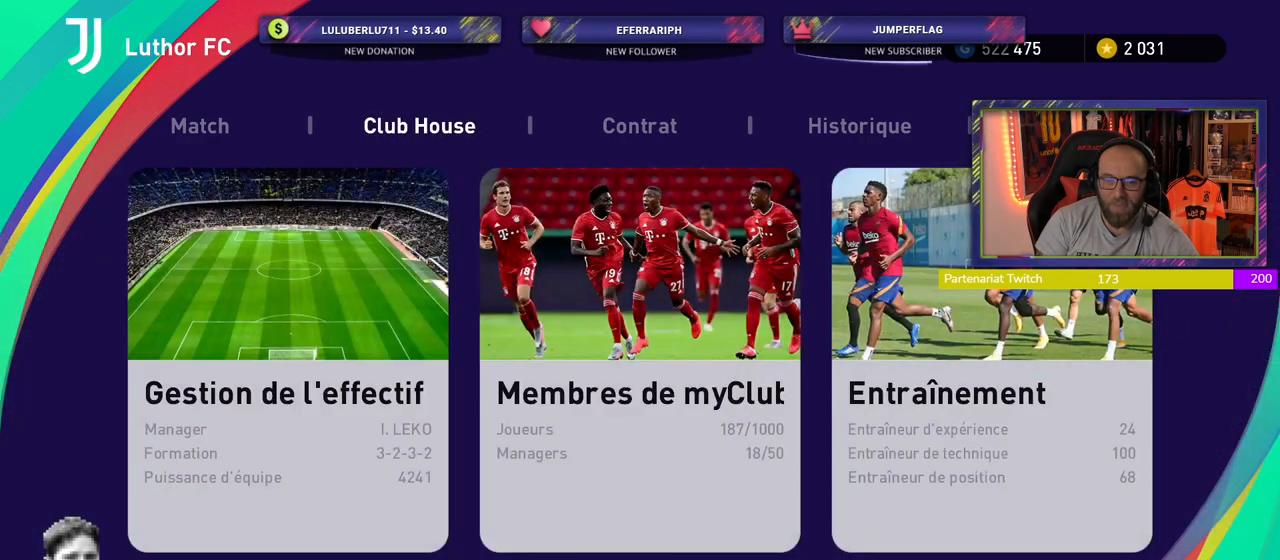
{"buttons": [], "left_stick": "center", "right_stick": "center", "events": []}
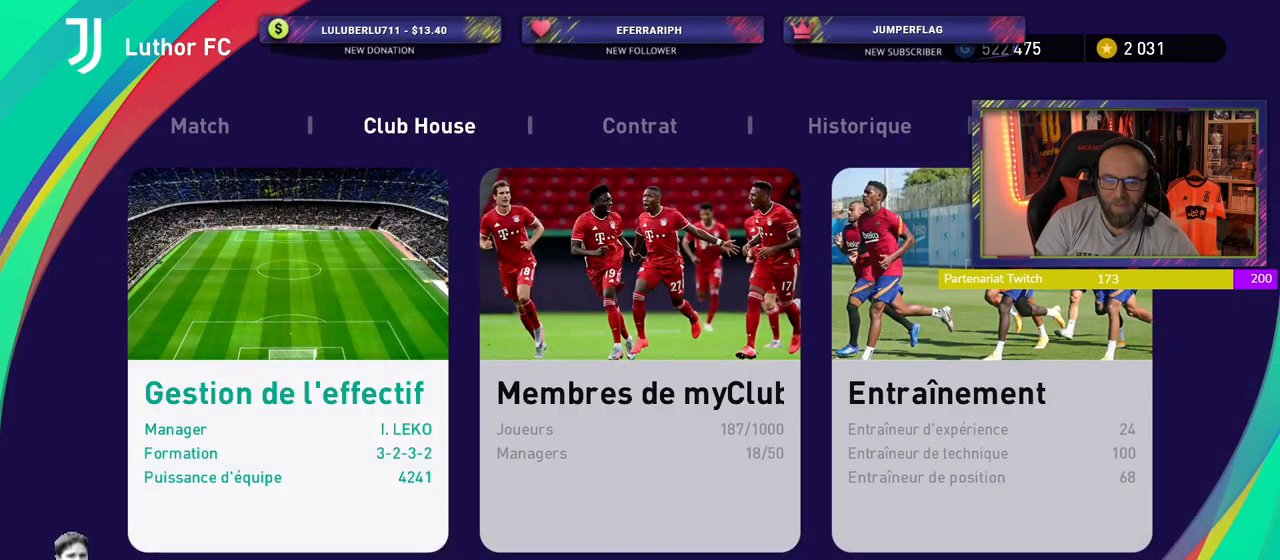
{"buttons": [], "left_stick": "center", "right_stick": "center", "events": [[20, "CROSS", "down"], [240, "CROSS", "up"]]}
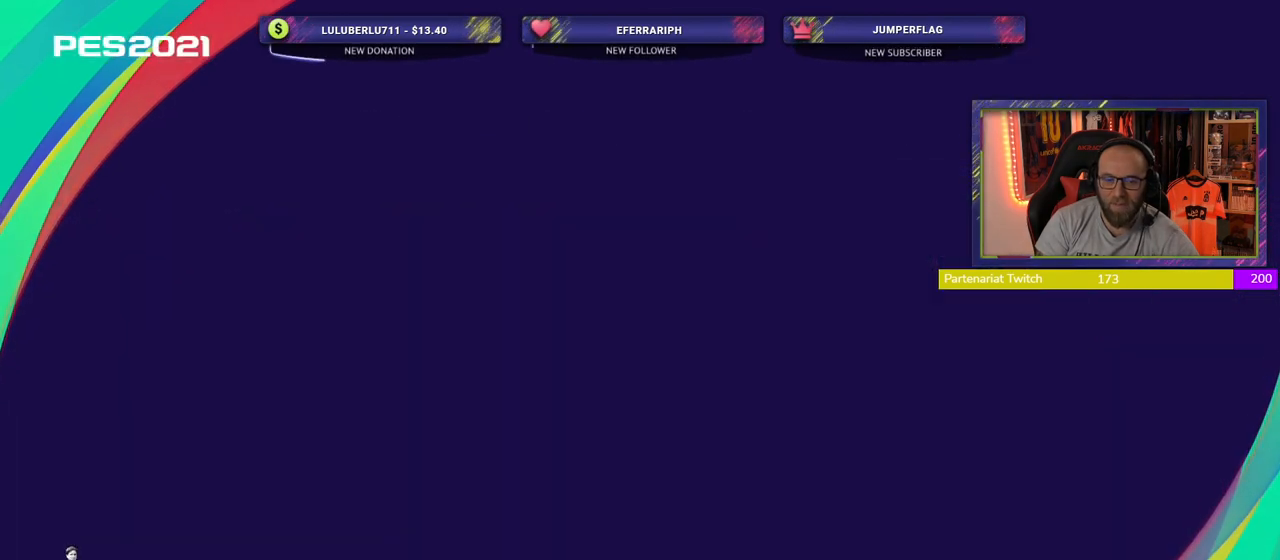
{"buttons": [], "left_stick": "center", "right_stick": "center", "events": []}
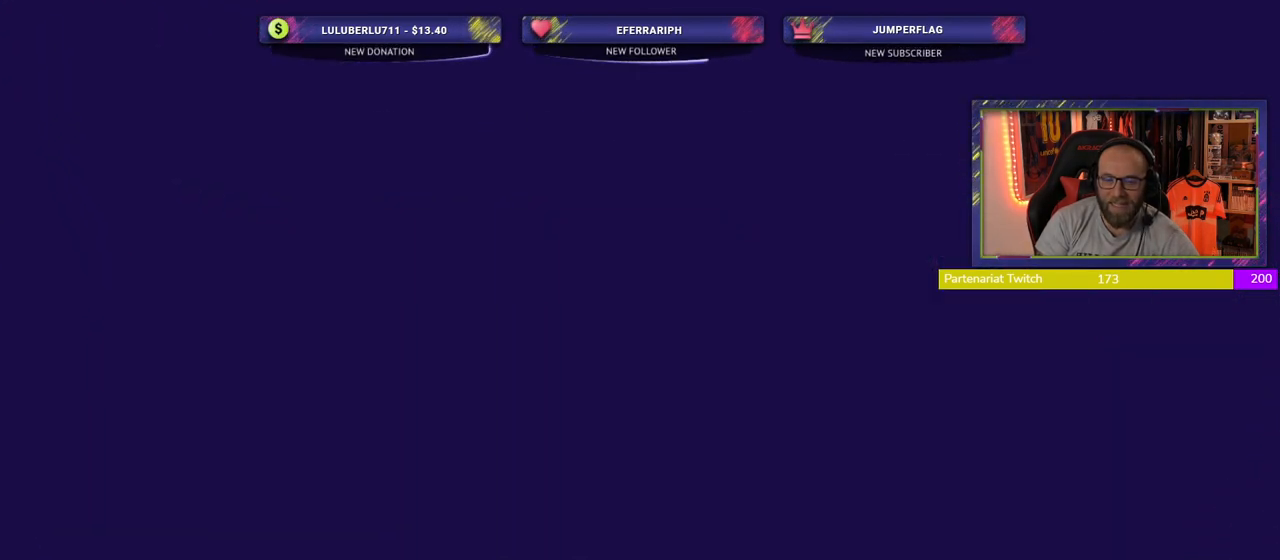
{"buttons": ["TRIANGLE"], "left_stick": "center", "right_stick": "center", "events": [[480, "TRIANGLE", "down"]]}
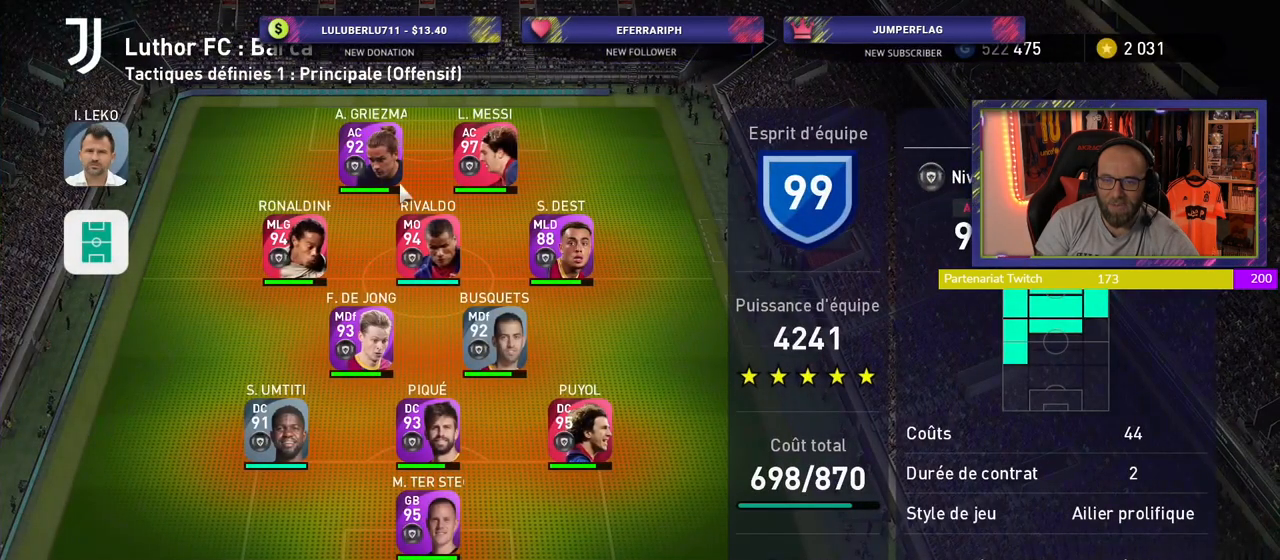
{"buttons": ["CROSS"], "left_stick": "center", "right_stick": "center", "events": [[100, "TRIANGLE", "up"], [400, "CROSS", "down"]]}
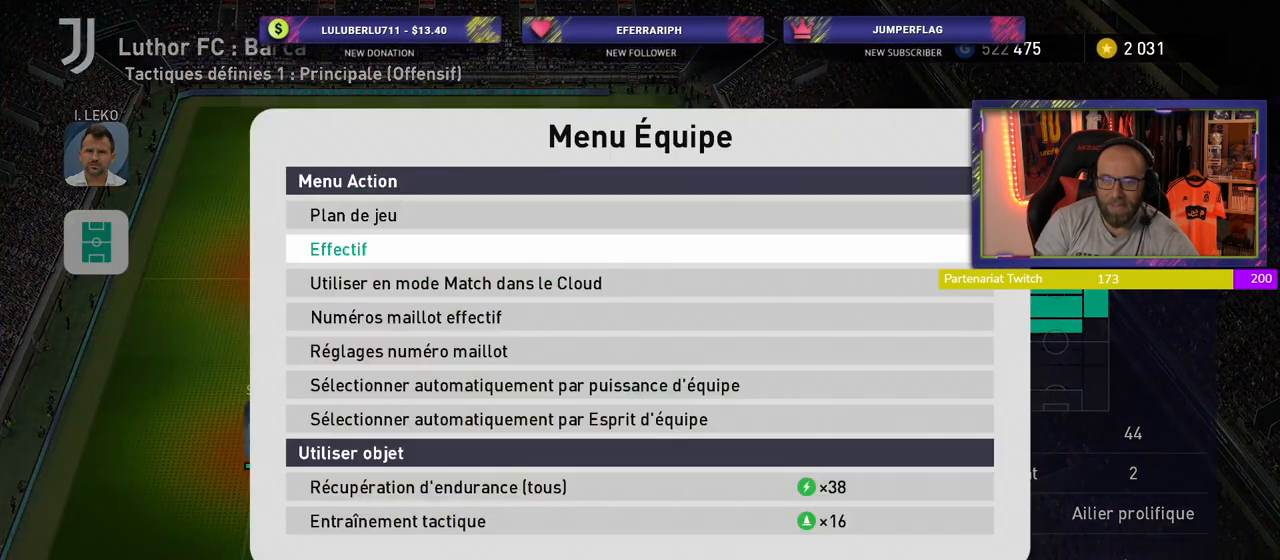
{"buttons": [], "left_stick": "center", "right_stick": "center", "events": [[100, "CROSS", "up"]]}
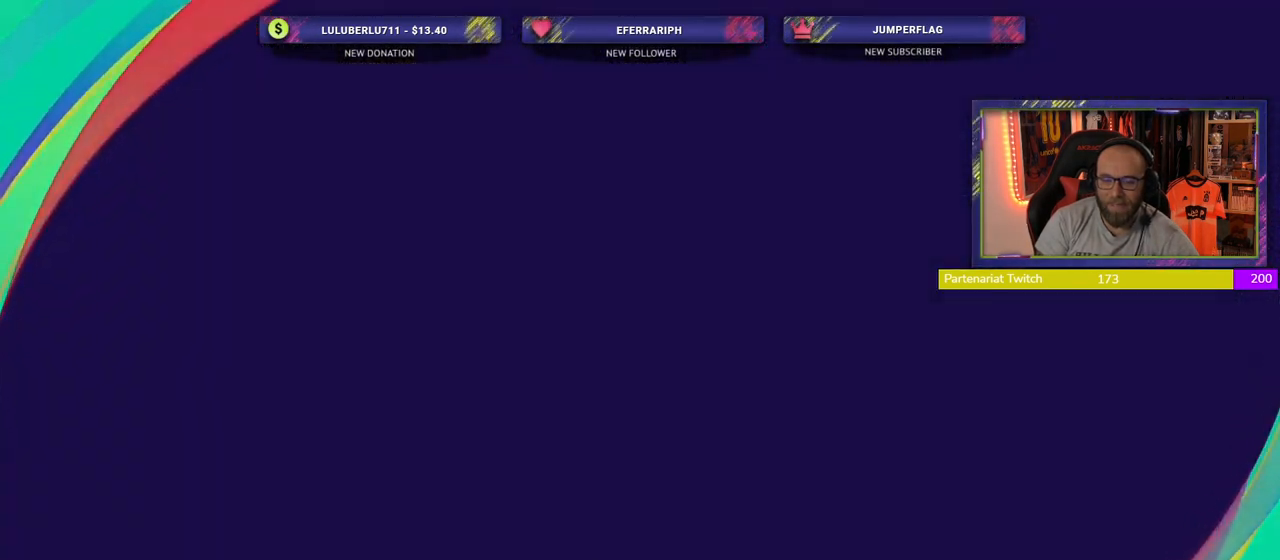
{"buttons": [], "left_stick": "center", "right_stick": "center", "events": []}
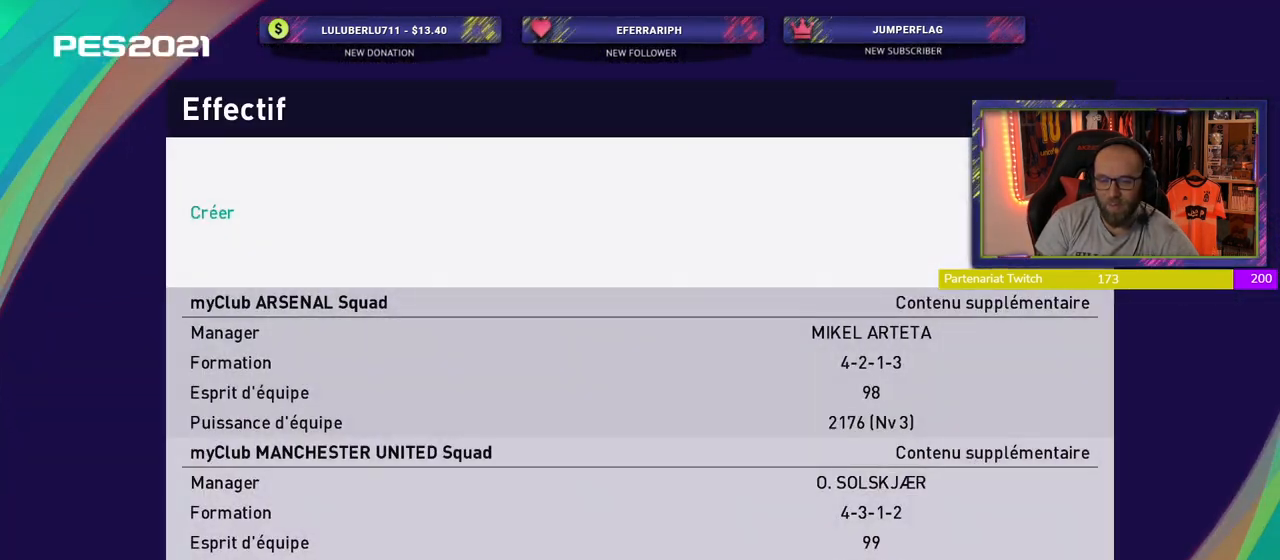
{"buttons": [], "left_stick": "center", "right_stick": "center", "events": []}
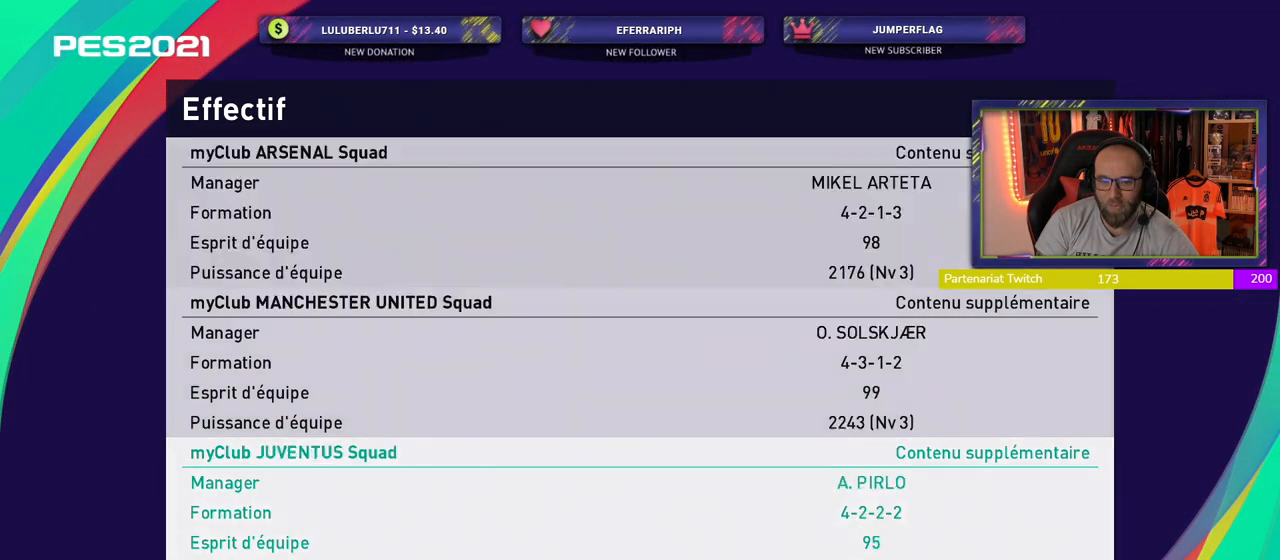
{"buttons": [], "left_stick": "center", "right_stick": "center", "events": []}
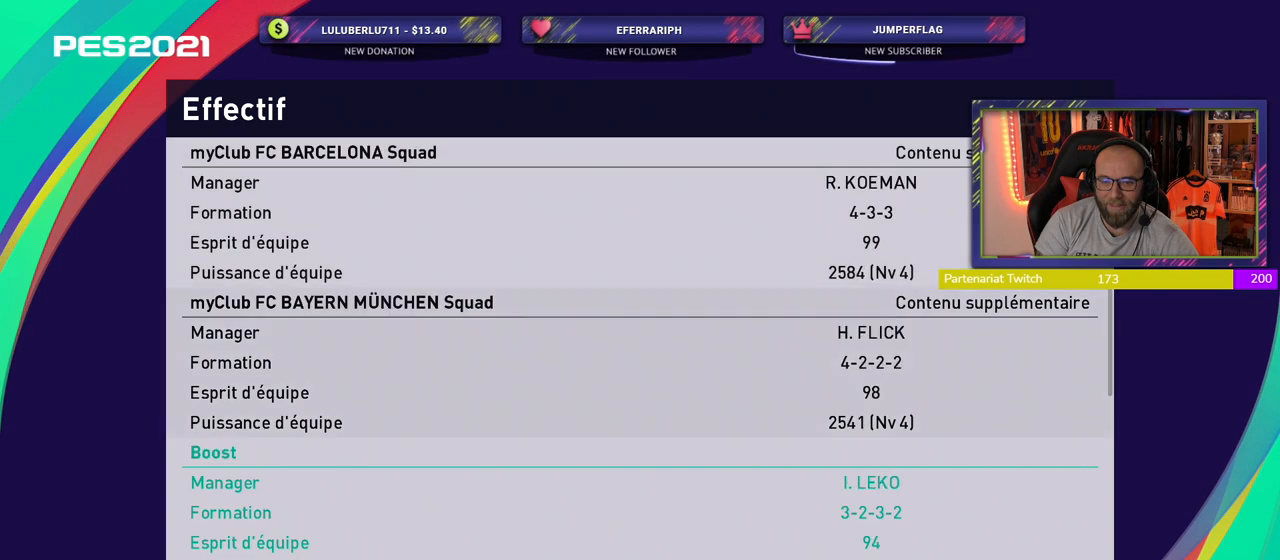
{"buttons": [], "left_stick": "center", "right_stick": "center", "events": []}
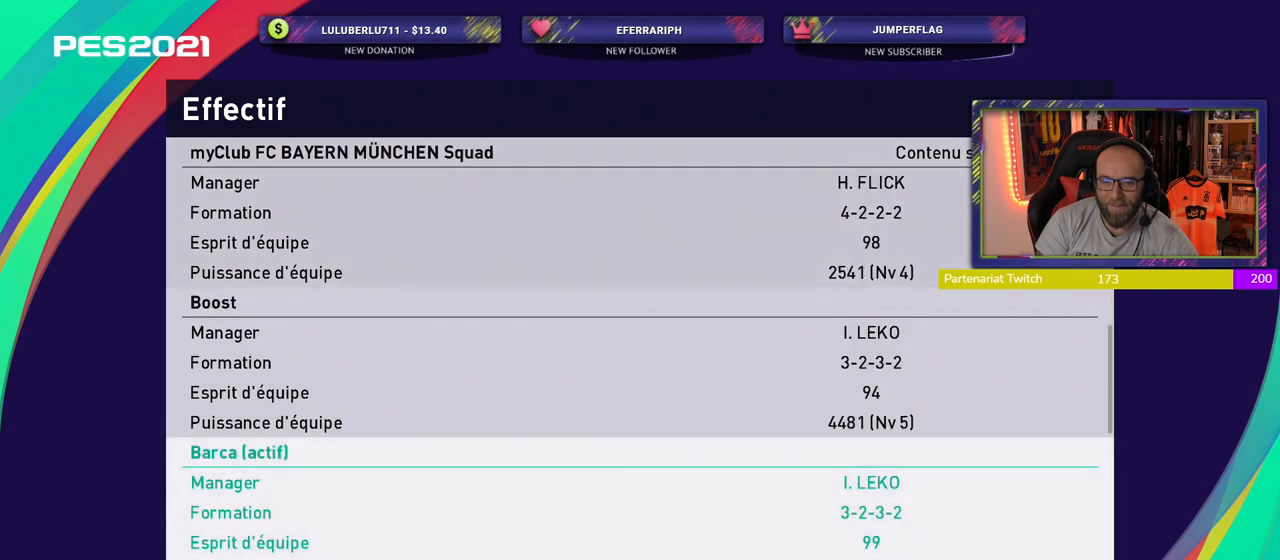
{"buttons": [], "left_stick": "center", "right_stick": "center", "events": [[100, "CROSS", "down"], [280, "CROSS", "up"]]}
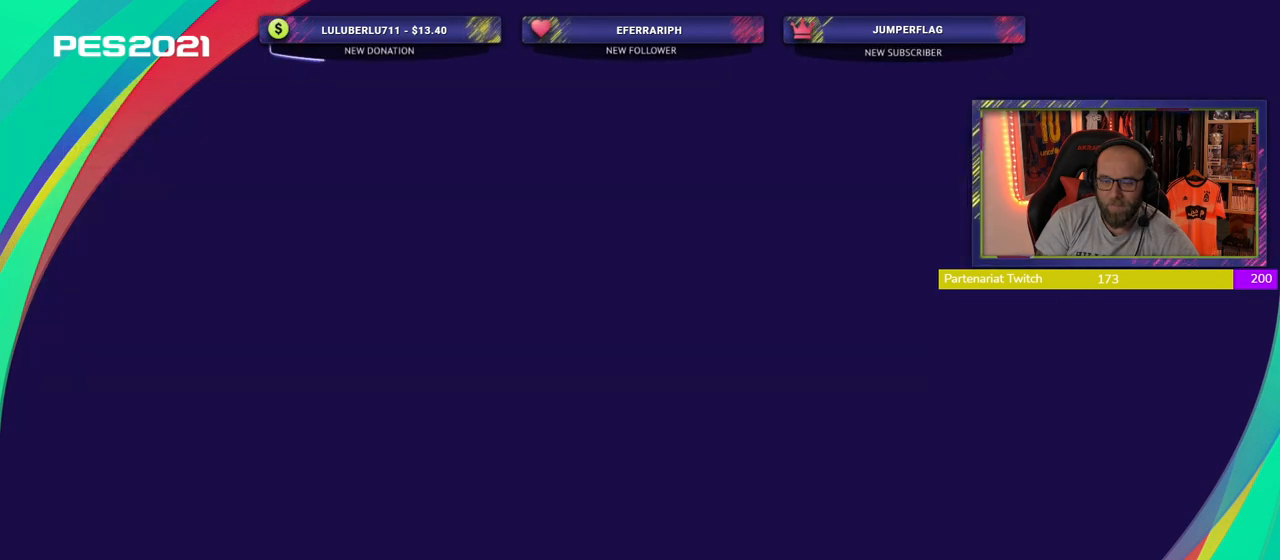
{"buttons": [], "left_stick": "center", "right_stick": "center", "events": []}
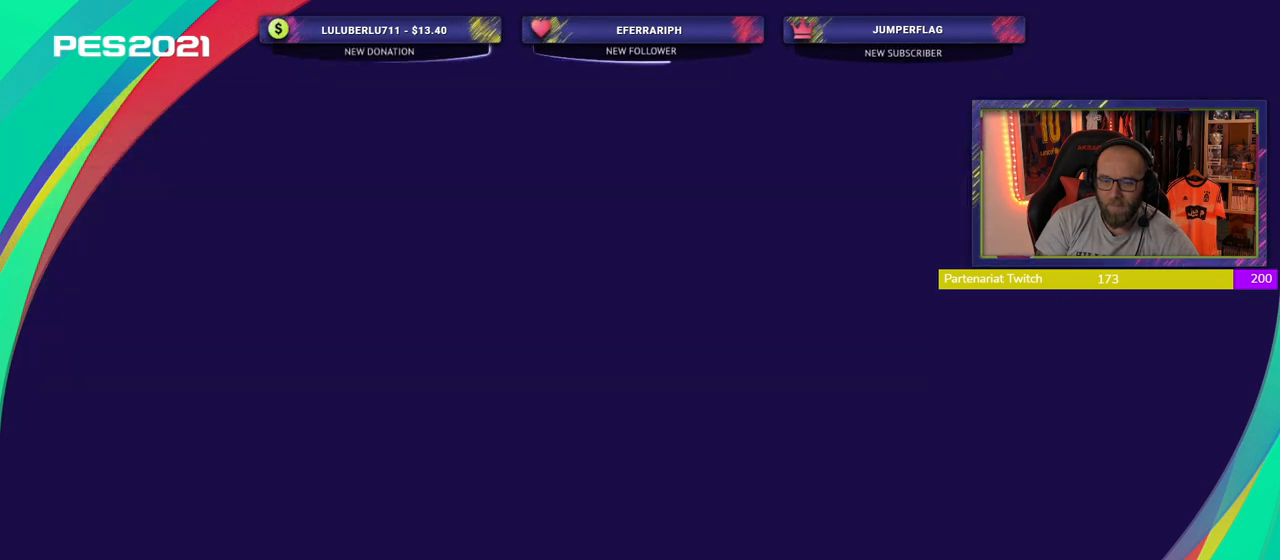
{"buttons": [], "left_stick": "center", "right_stick": "center", "events": []}
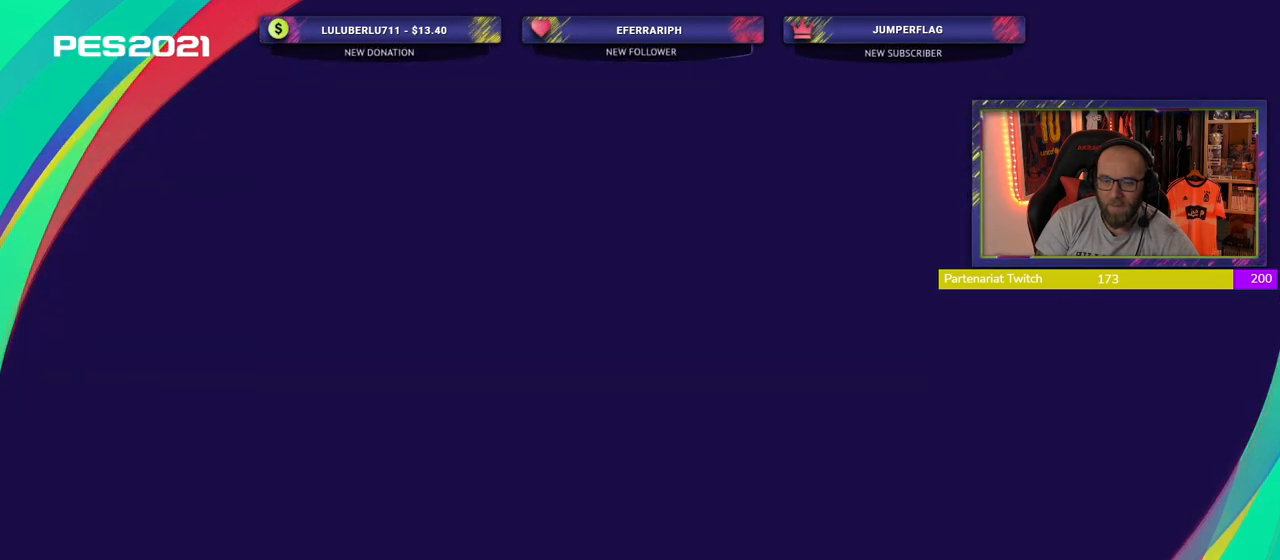
{"buttons": [], "left_stick": "center", "right_stick": "center", "events": []}
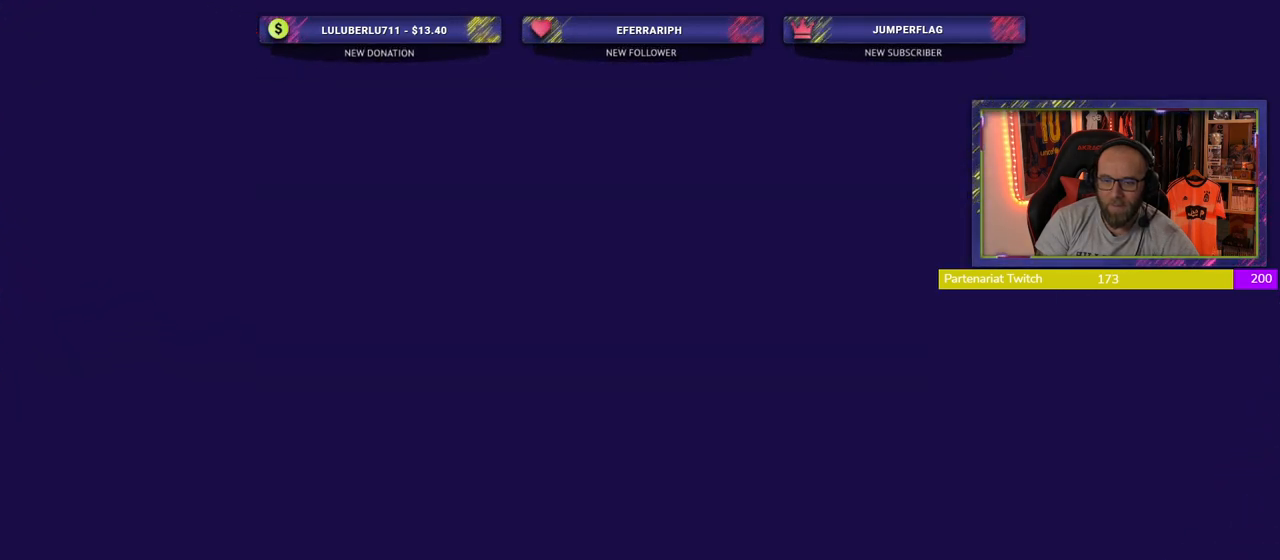
{"buttons": [], "left_stick": "center", "right_stick": "center", "events": []}
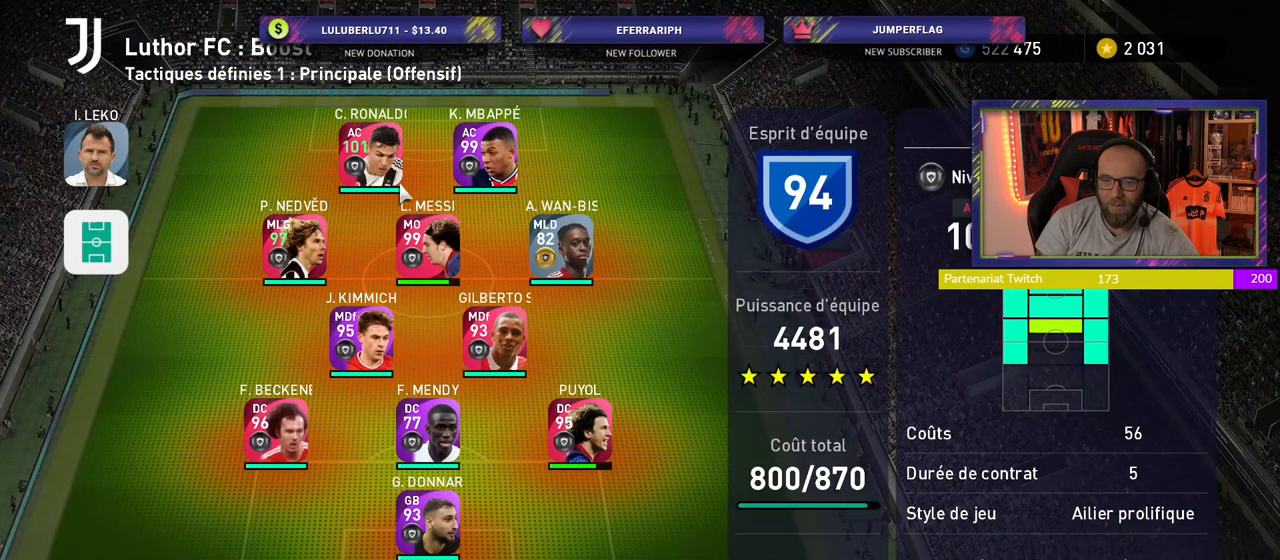
{"buttons": [], "left_stick": "center", "right_stick": "center", "events": []}
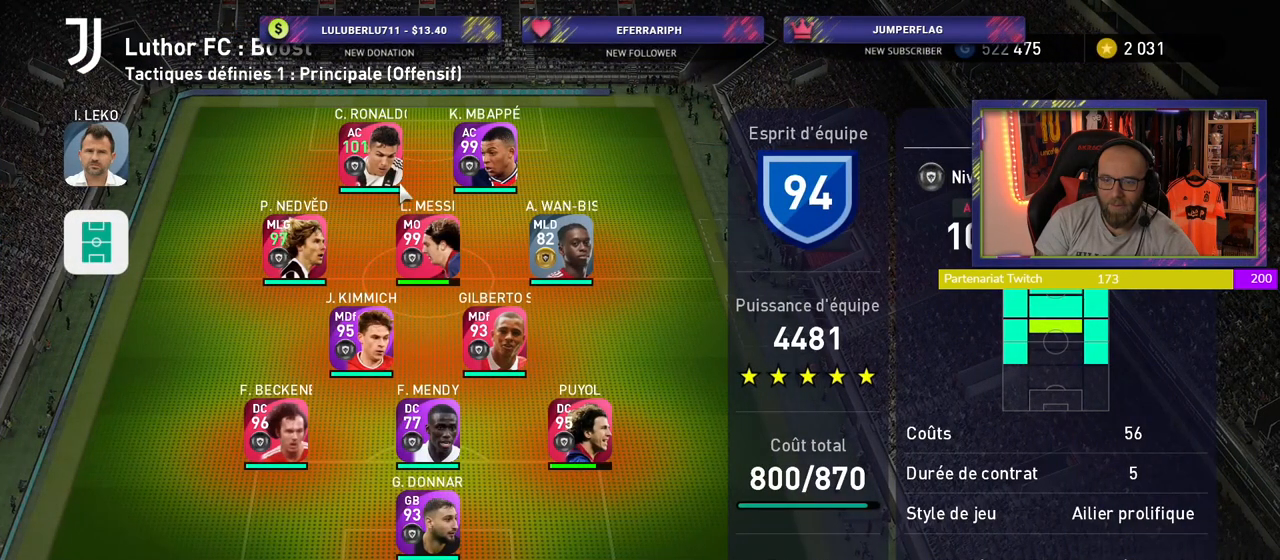
{"buttons": [], "left_stick": "center", "right_stick": "center", "events": []}
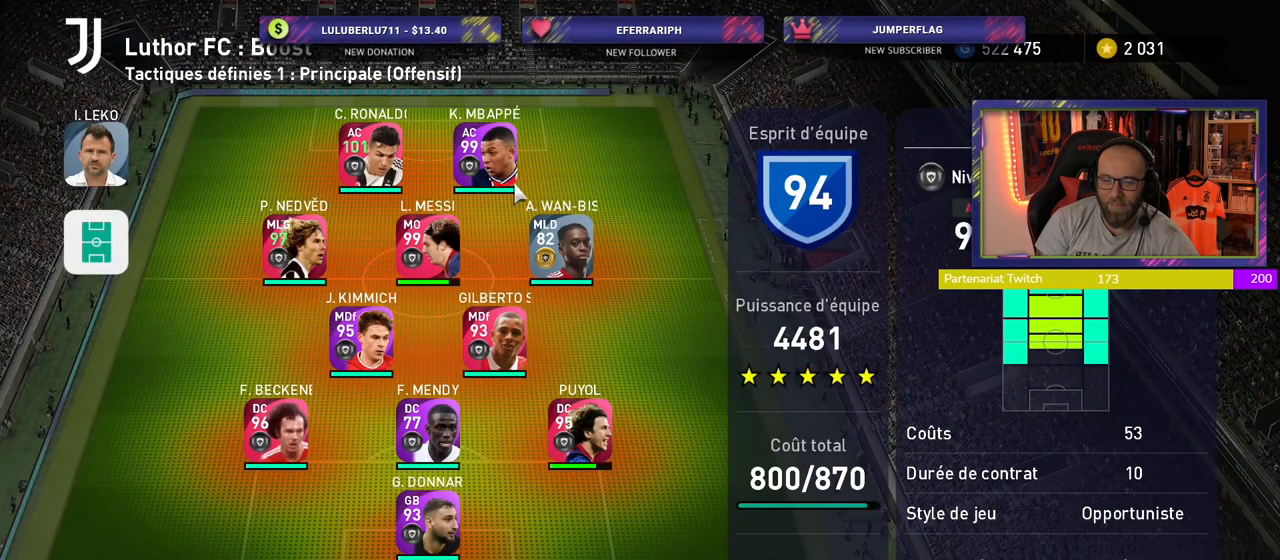
{"buttons": [], "left_stick": "center", "right_stick": "center", "events": []}
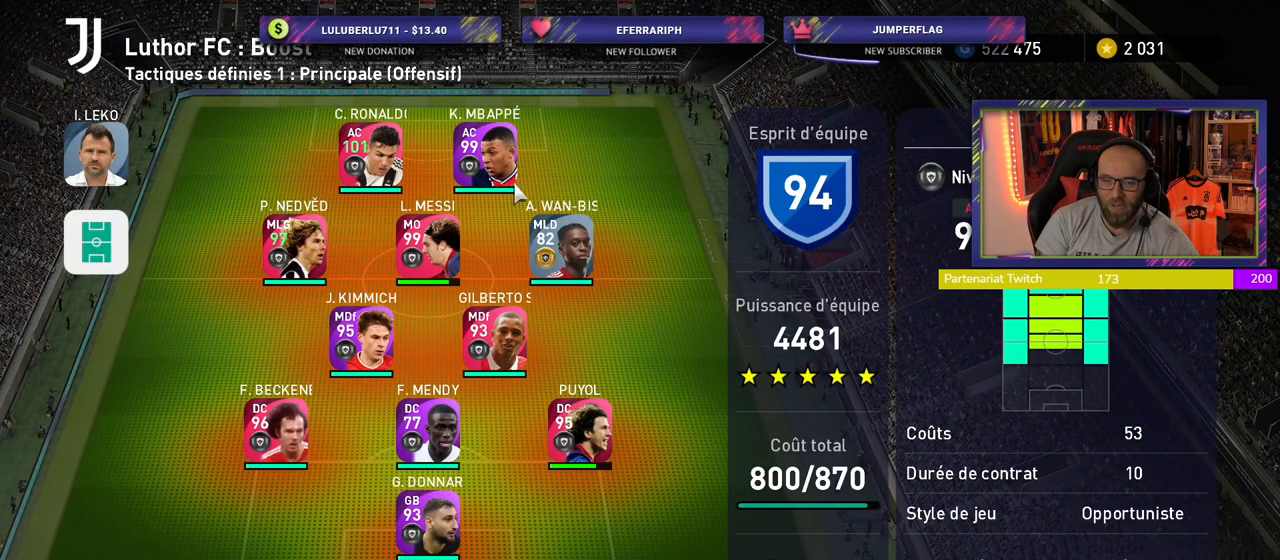
{"buttons": [], "left_stick": "center", "right_stick": "center", "events": []}
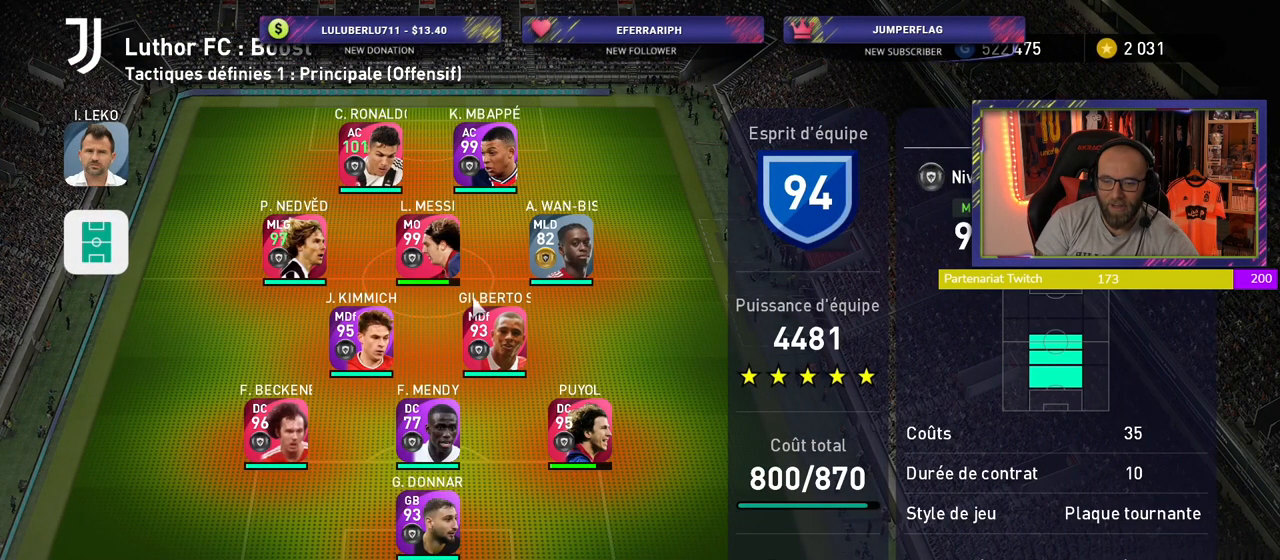
{"buttons": [], "left_stick": "center", "right_stick": "center", "events": []}
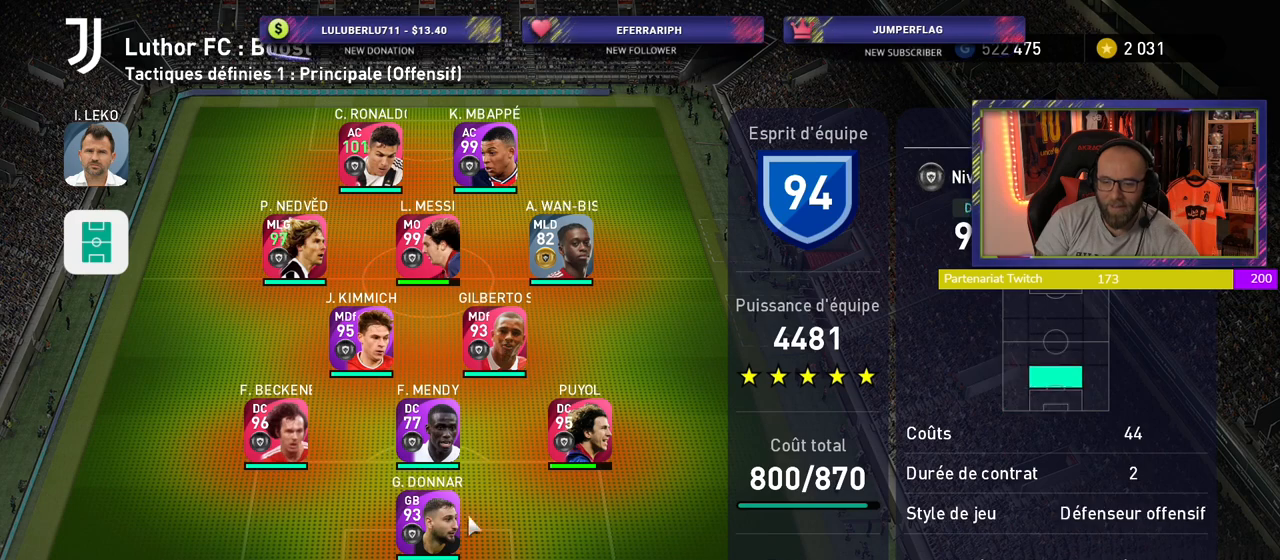
{"buttons": [], "left_stick": "center", "right_stick": "center", "events": []}
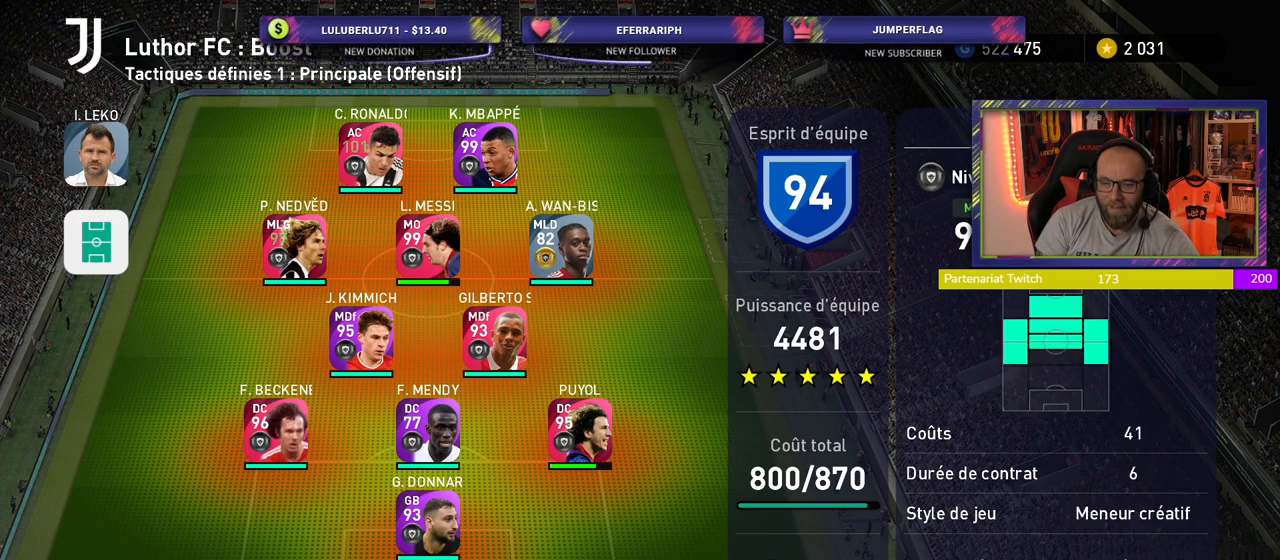
{"buttons": ["CROSS"], "left_stick": "center", "right_stick": "center", "events": [[420, "CROSS", "down"]]}
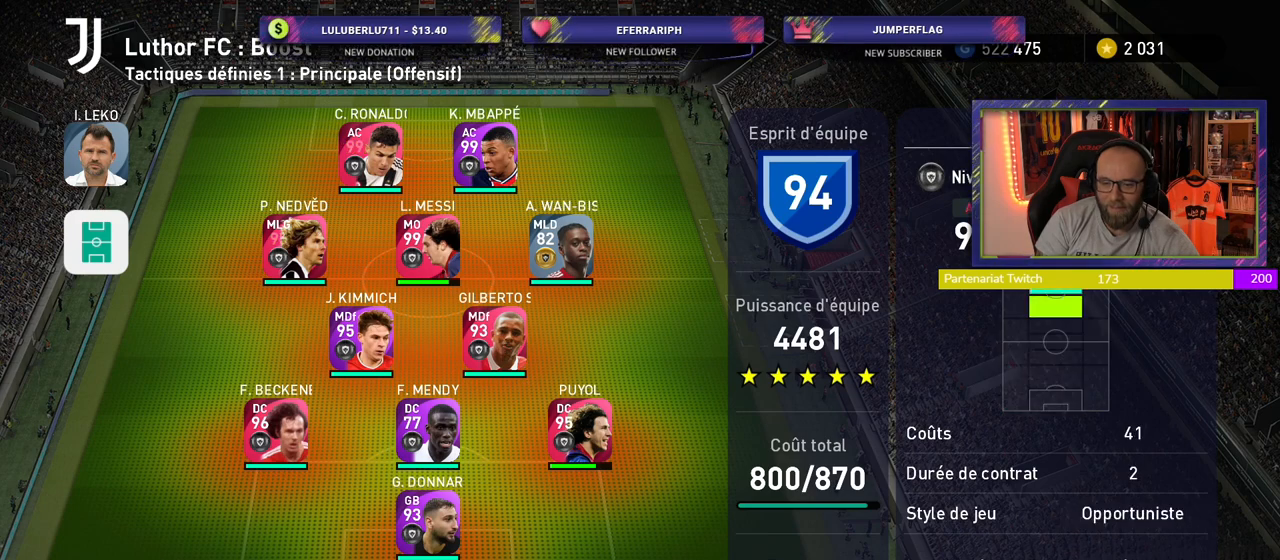
{"buttons": [], "left_stick": "center", "right_stick": "center", "events": [[100, "CROSS", "up"]]}
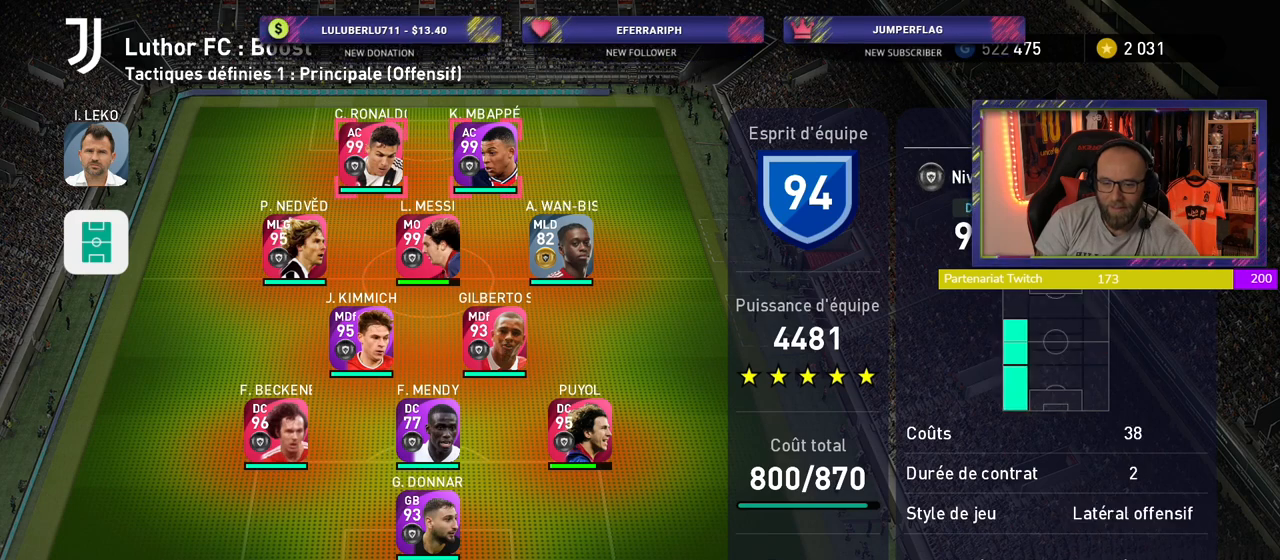
{"buttons": ["CROSS"], "left_stick": "center", "right_stick": "center", "events": [[360, "CROSS", "down"]]}
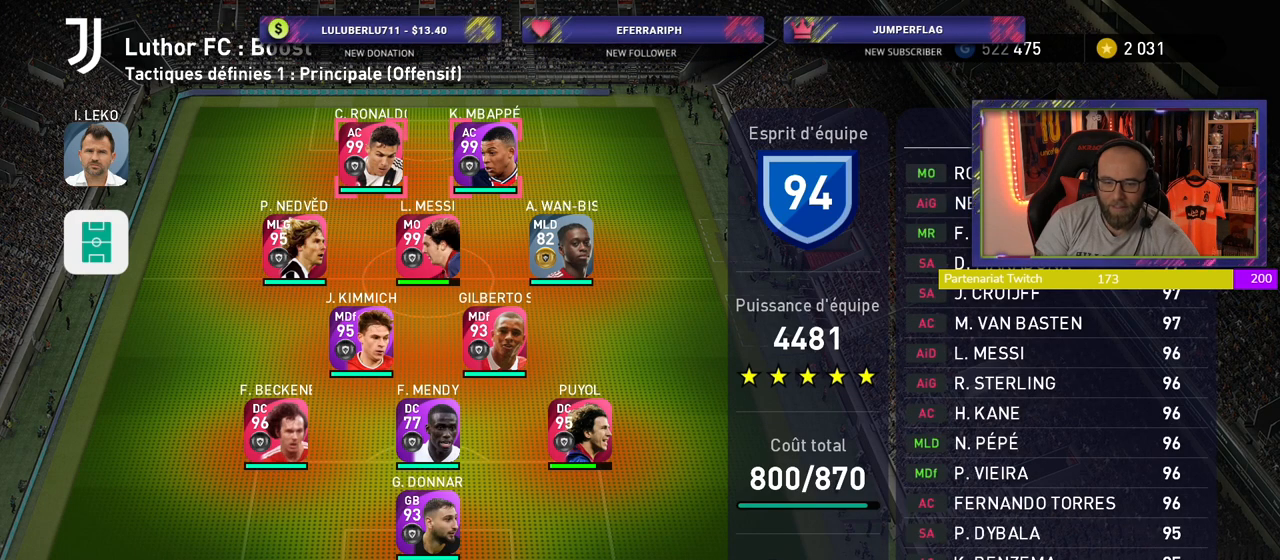
{"buttons": [], "left_stick": "center", "right_stick": "center", "events": [[20, "CROSS", "up"]]}